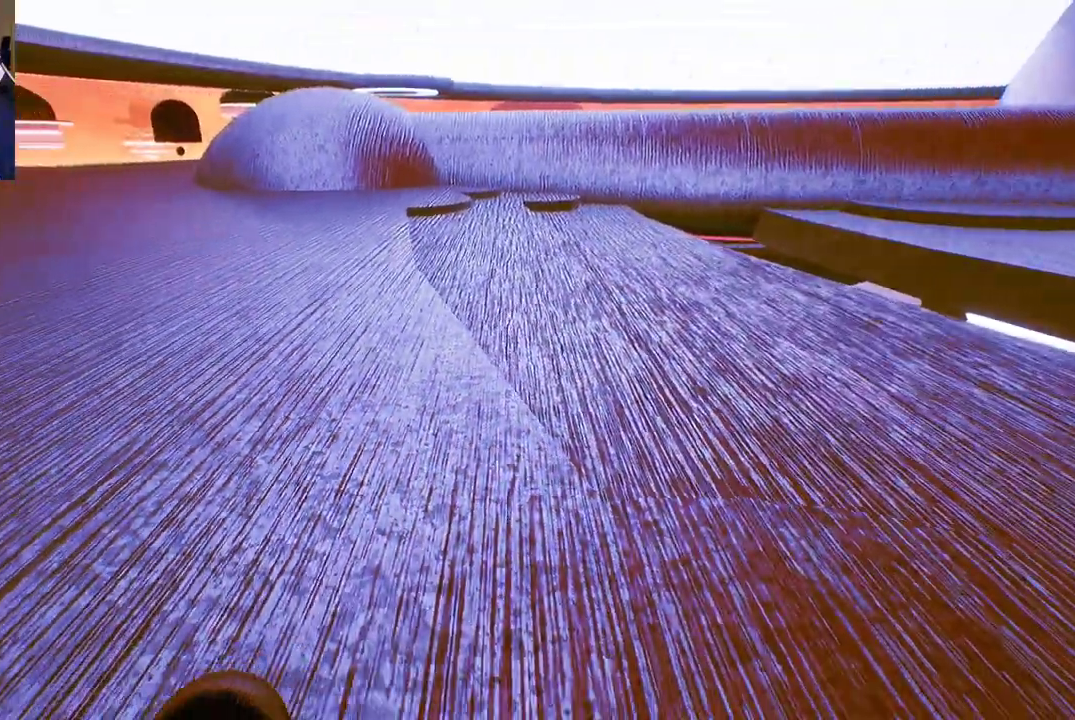
Gameplay with a controller (Xbox layout); each line is a JSON object with the inputs held at the frame after it. "events" lists button and stick changes between this image and that frame as [ms after this image, input, new state], when the widget could be followed in between.
{"buttons": [], "left_stick": "up", "right_stick": "center", "events": [[67, "right_stick", "left"], [250, "right_stick", "center"]]}
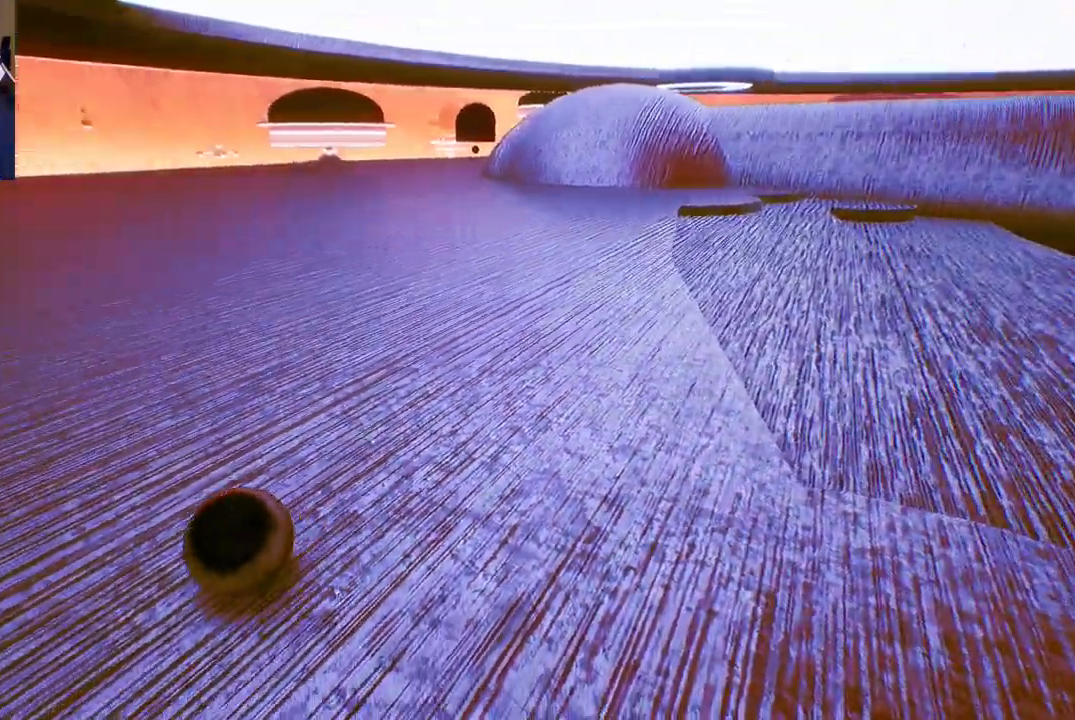
{"buttons": [], "left_stick": "up", "right_stick": "center", "events": []}
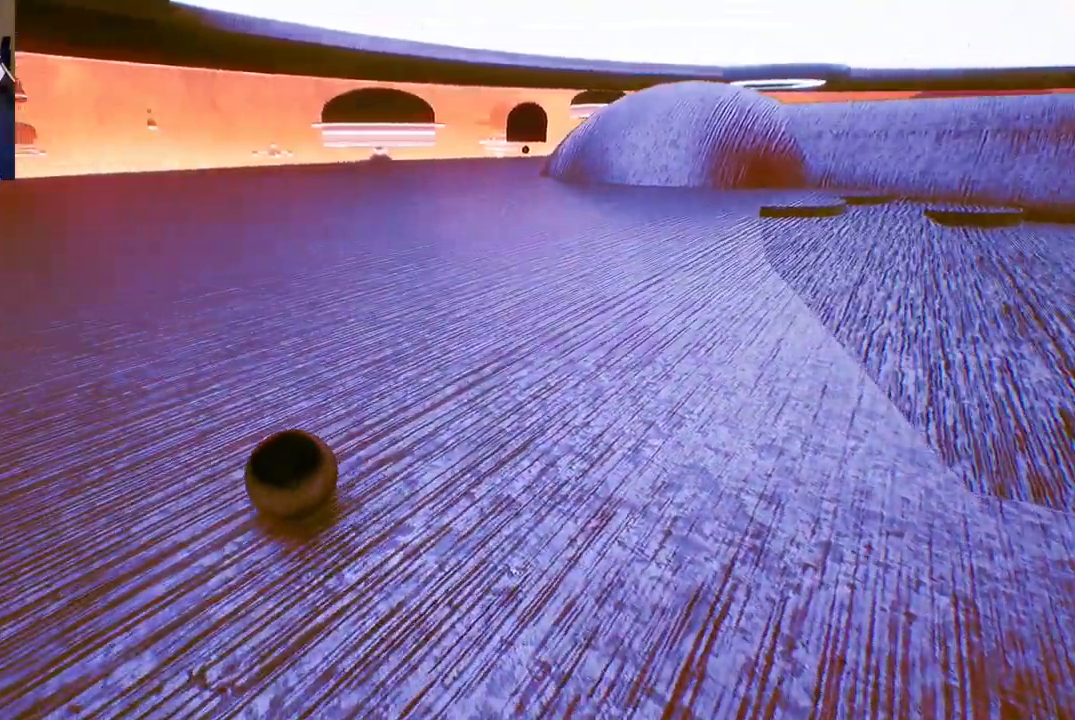
{"buttons": [], "left_stick": "up", "right_stick": "right", "events": [[450, "right_stick", "right"]]}
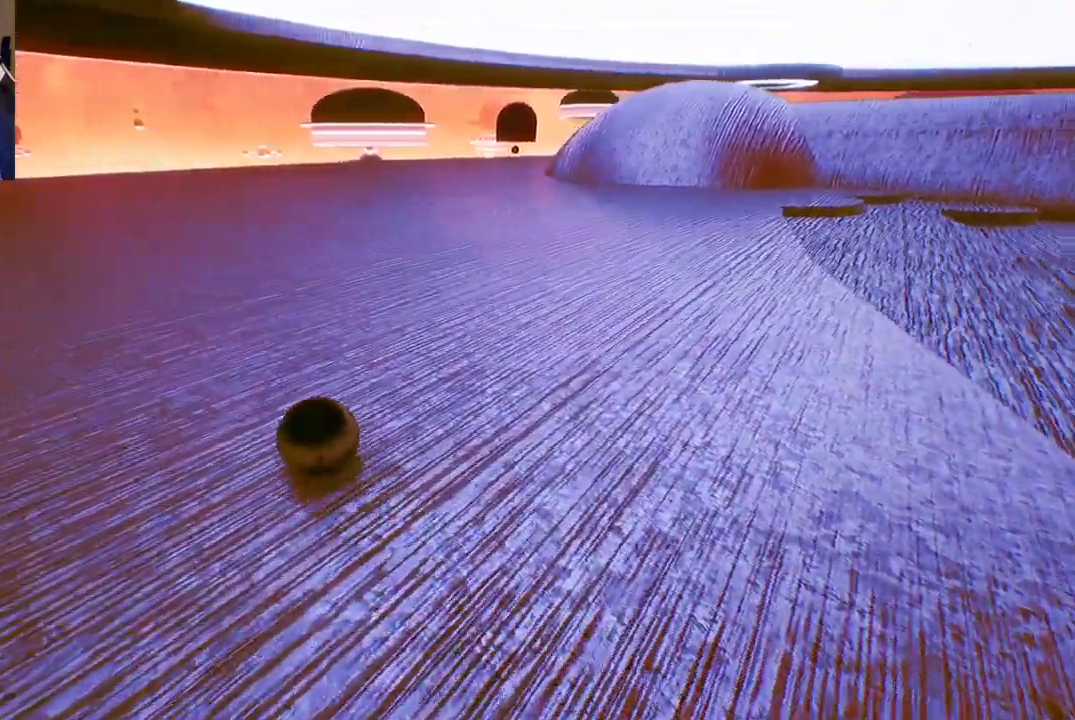
{"buttons": [], "left_stick": "up", "right_stick": "center", "events": [[433, "right_stick", "center"]]}
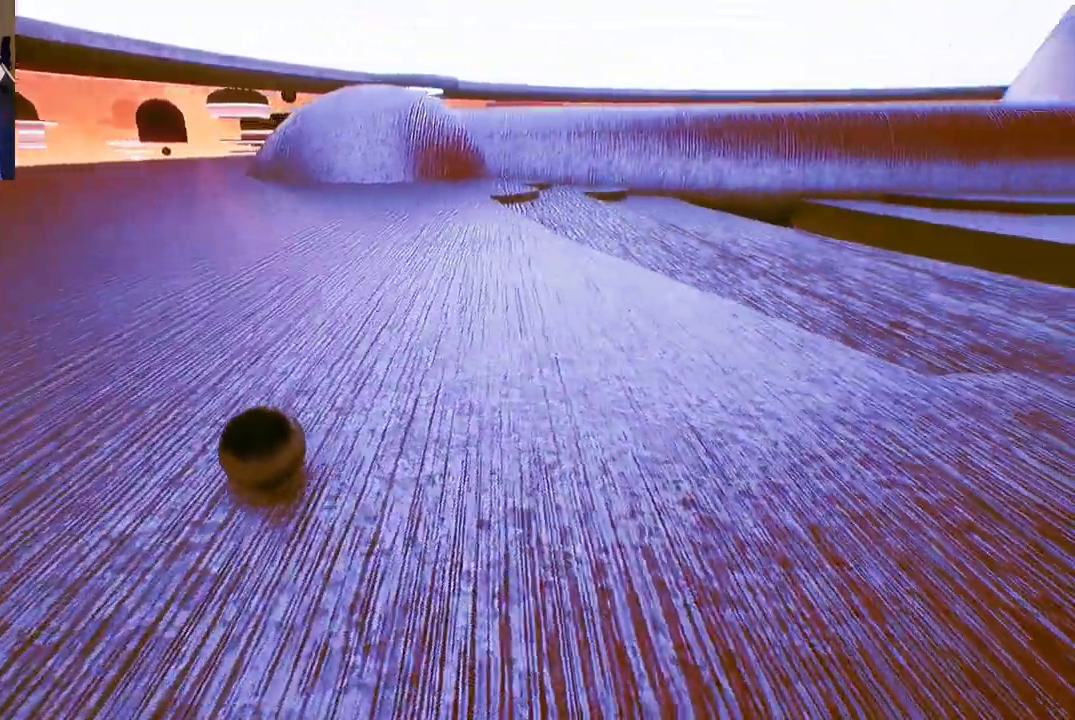
{"buttons": [], "left_stick": "up", "right_stick": "center", "events": []}
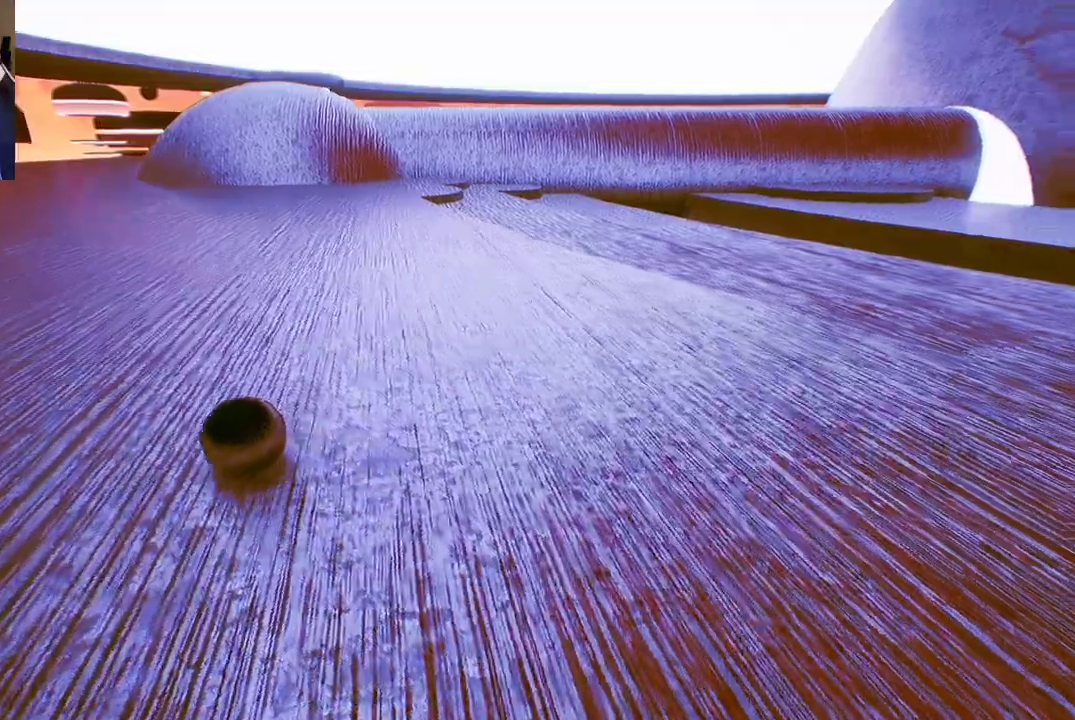
{"buttons": [], "left_stick": "up", "right_stick": "center", "events": []}
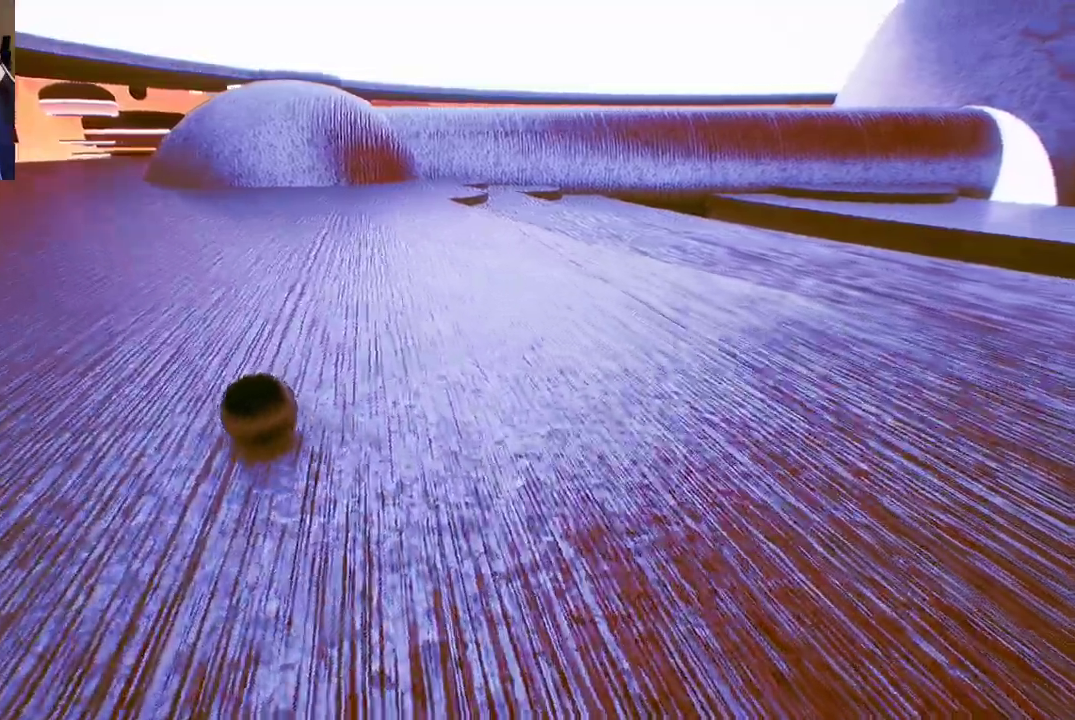
{"buttons": [], "left_stick": "up", "right_stick": "center", "events": []}
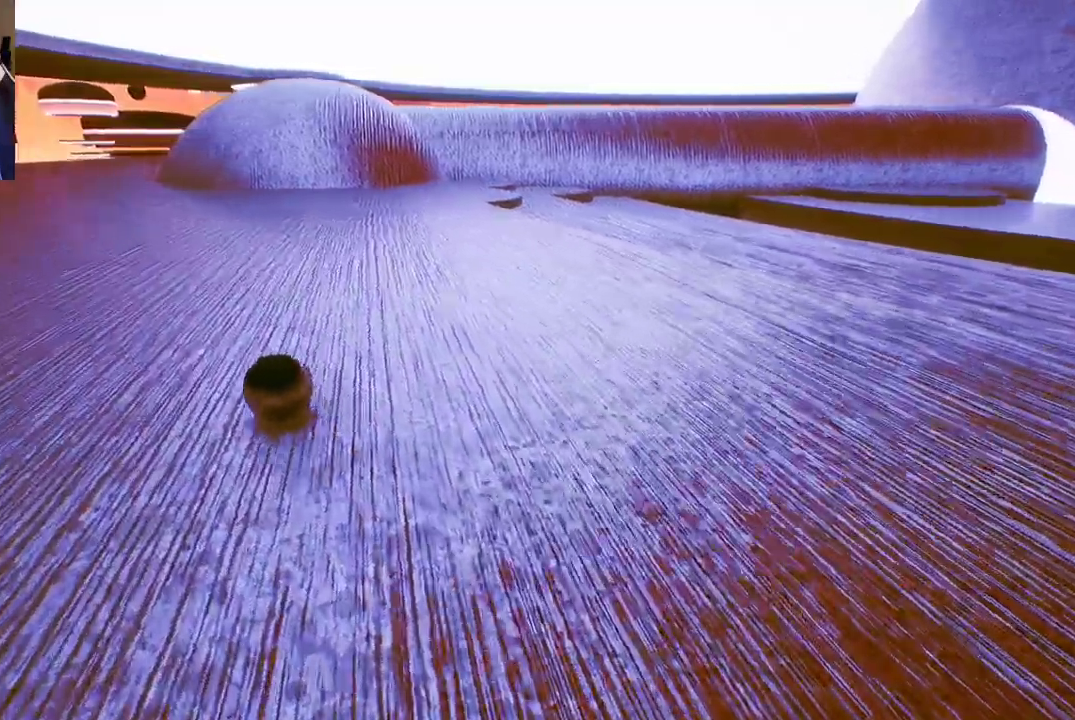
{"buttons": [], "left_stick": "up-left", "right_stick": "right", "events": [[167, "right_stick", "right"], [233, "left_stick", "up-left"]]}
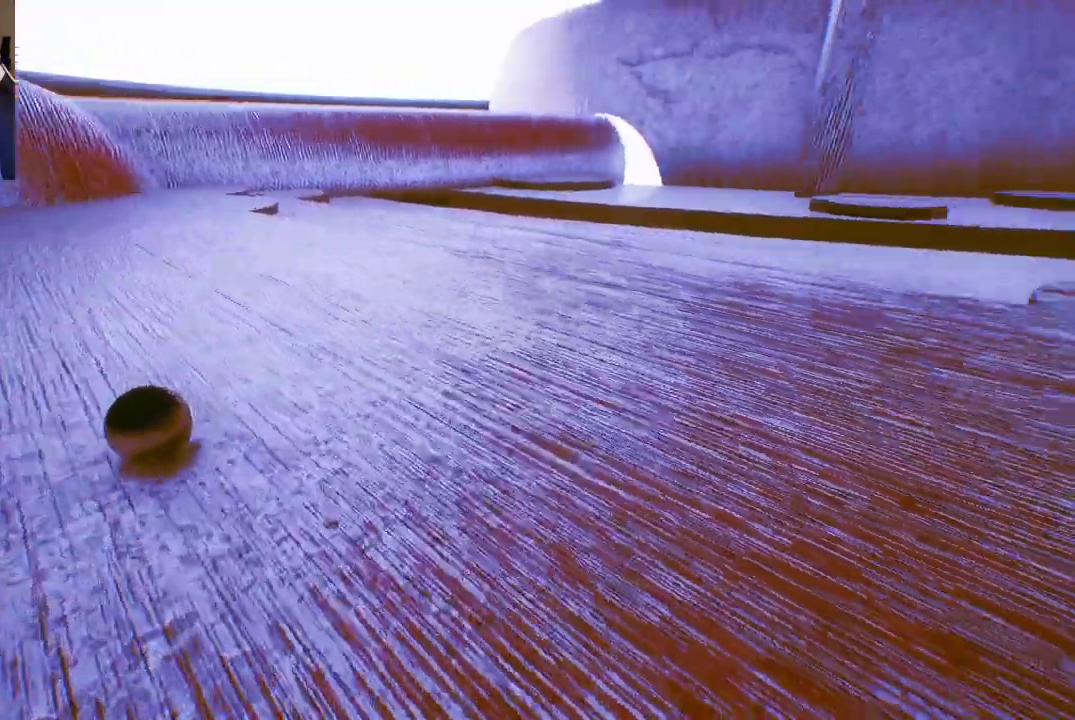
{"buttons": [], "left_stick": "left", "right_stick": "right", "events": [[33, "right_stick", "center"], [300, "right_stick", "right"], [383, "left_stick", "left"]]}
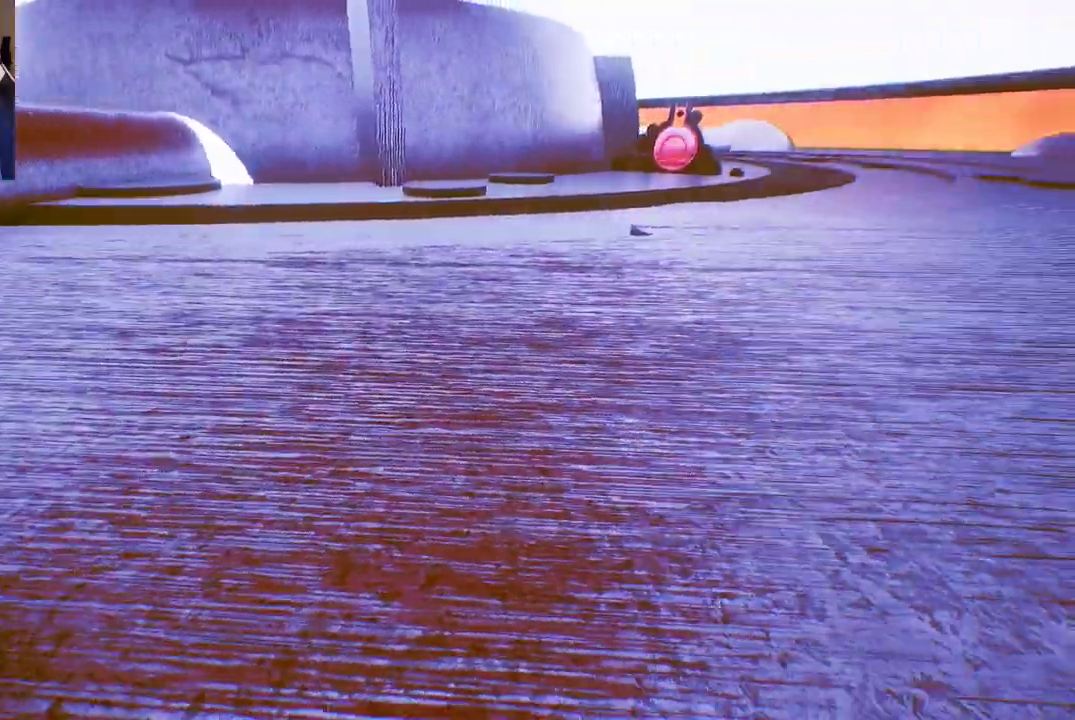
{"buttons": [], "left_stick": "left", "right_stick": "left", "events": [[33, "right_stick", "center"], [400, "right_stick", "left"]]}
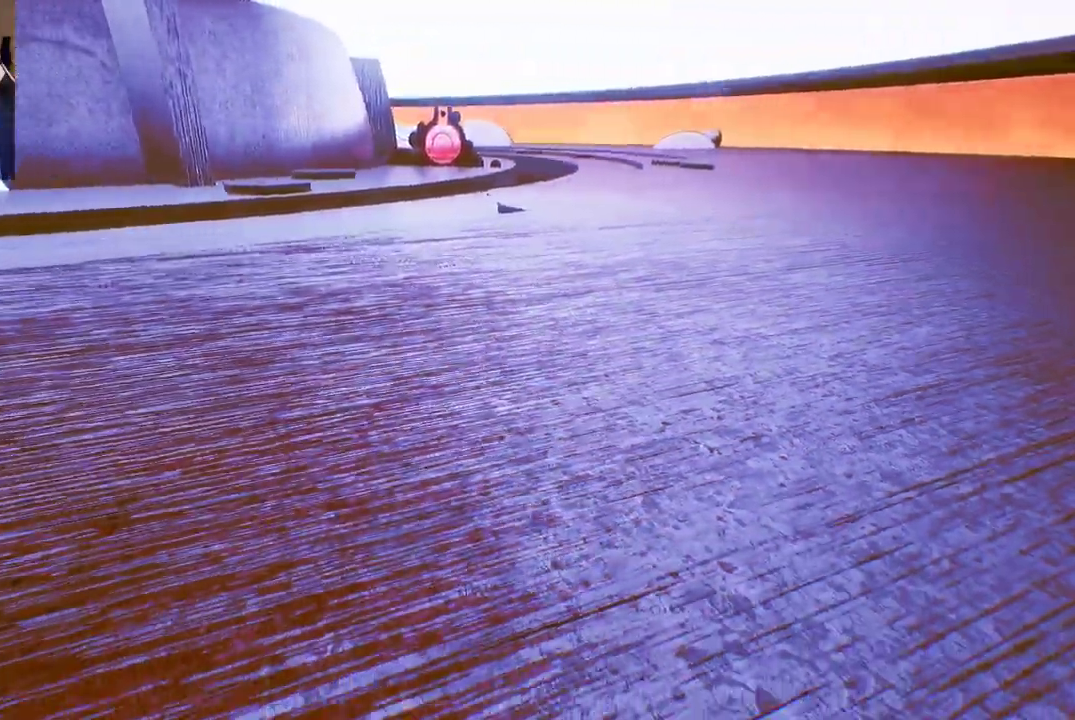
{"buttons": [], "left_stick": "up-left", "right_stick": "center", "events": [[117, "left_stick", "up-left"], [467, "right_stick", "center"]]}
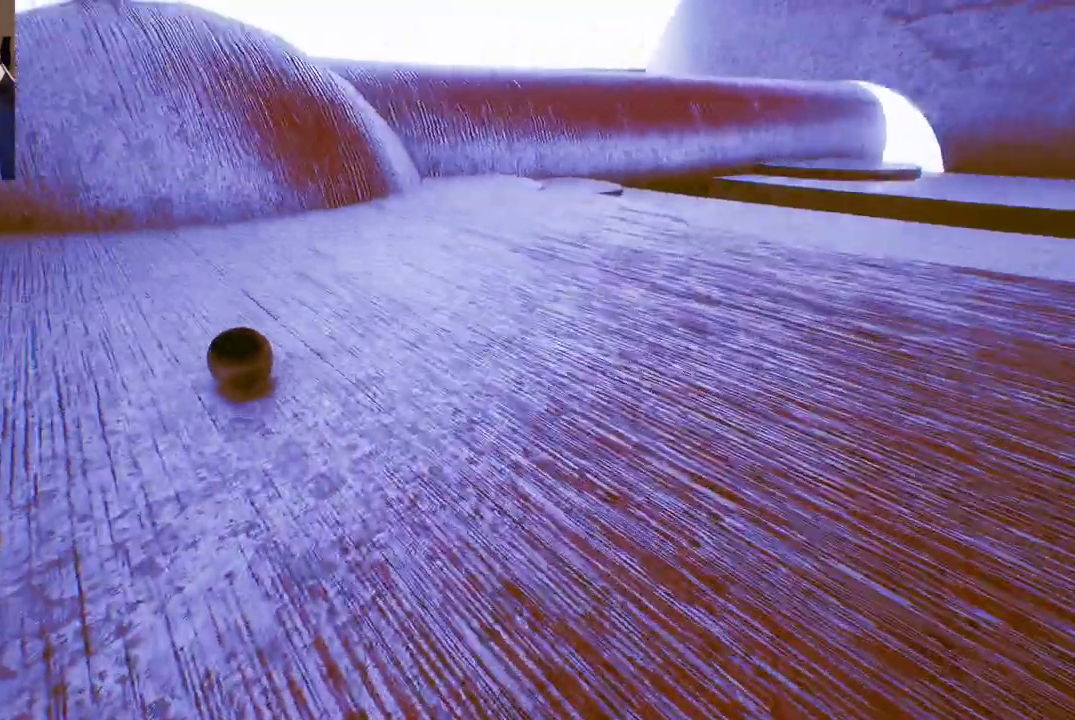
{"buttons": [], "left_stick": "left", "right_stick": "center", "events": [[333, "left_stick", "left"]]}
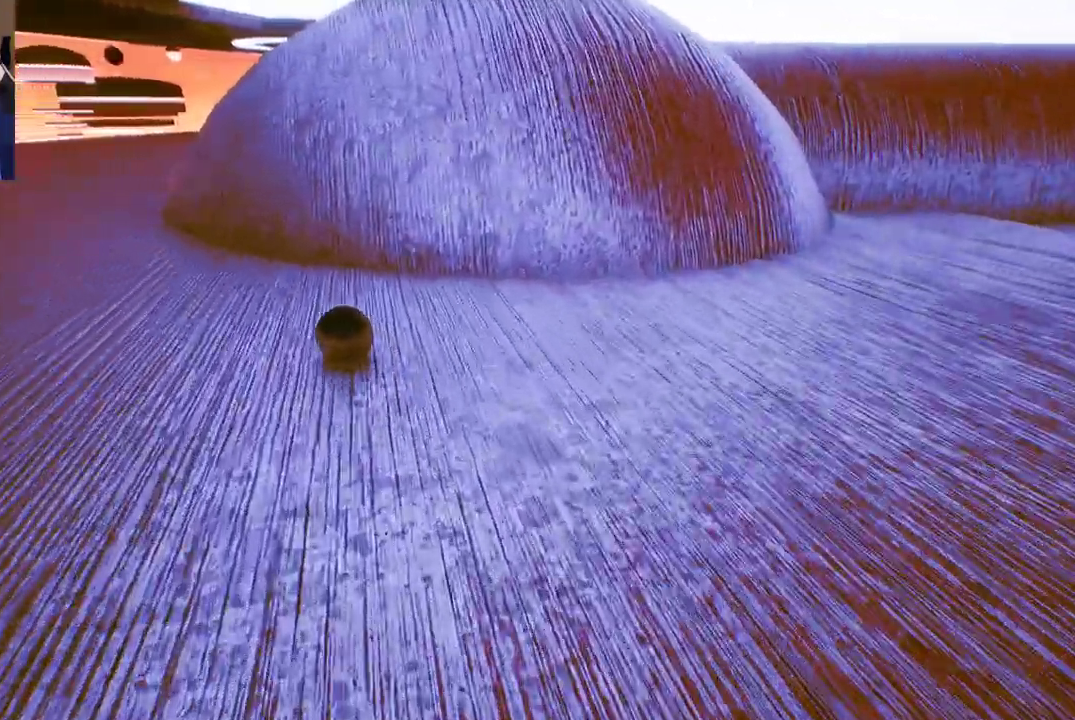
{"buttons": [], "left_stick": "up-right", "right_stick": "center", "events": [[317, "left_stick", "up-left"], [483, "left_stick", "up-right"]]}
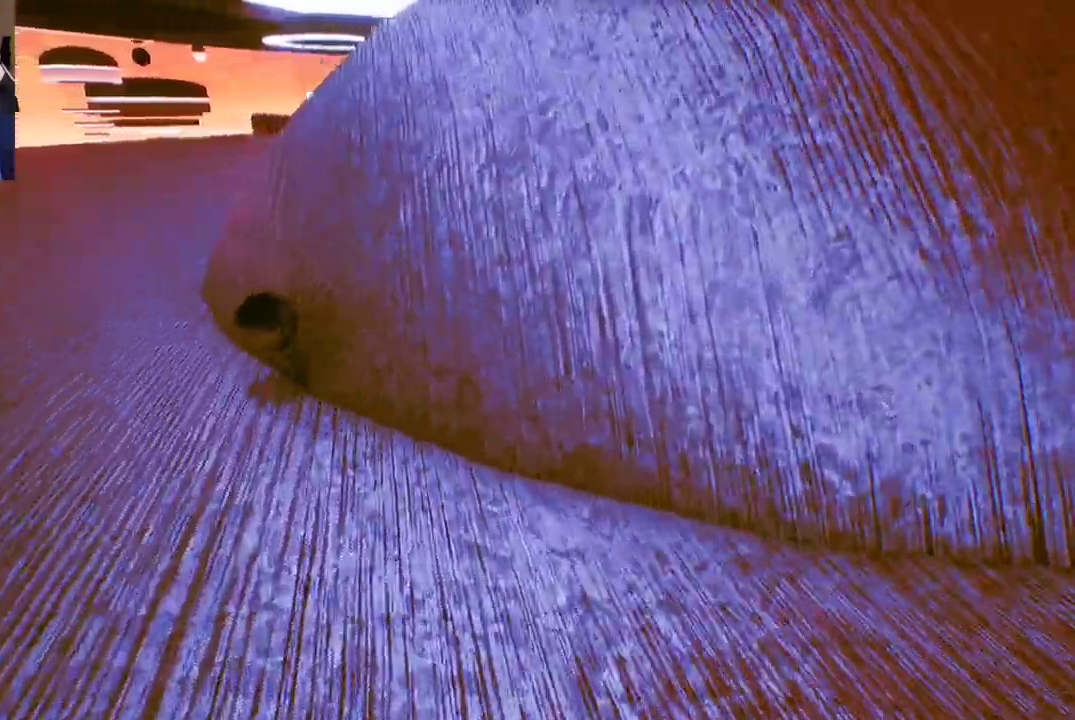
{"buttons": [], "left_stick": "up-right", "right_stick": "center", "events": []}
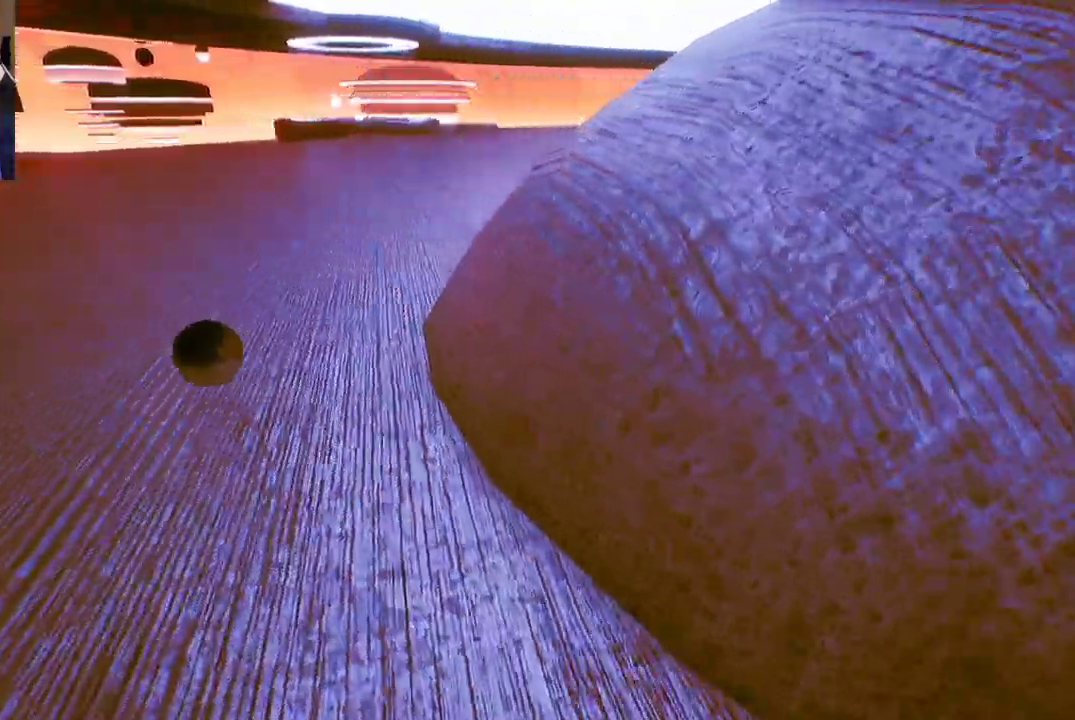
{"buttons": [], "left_stick": "up-right", "right_stick": "center", "events": []}
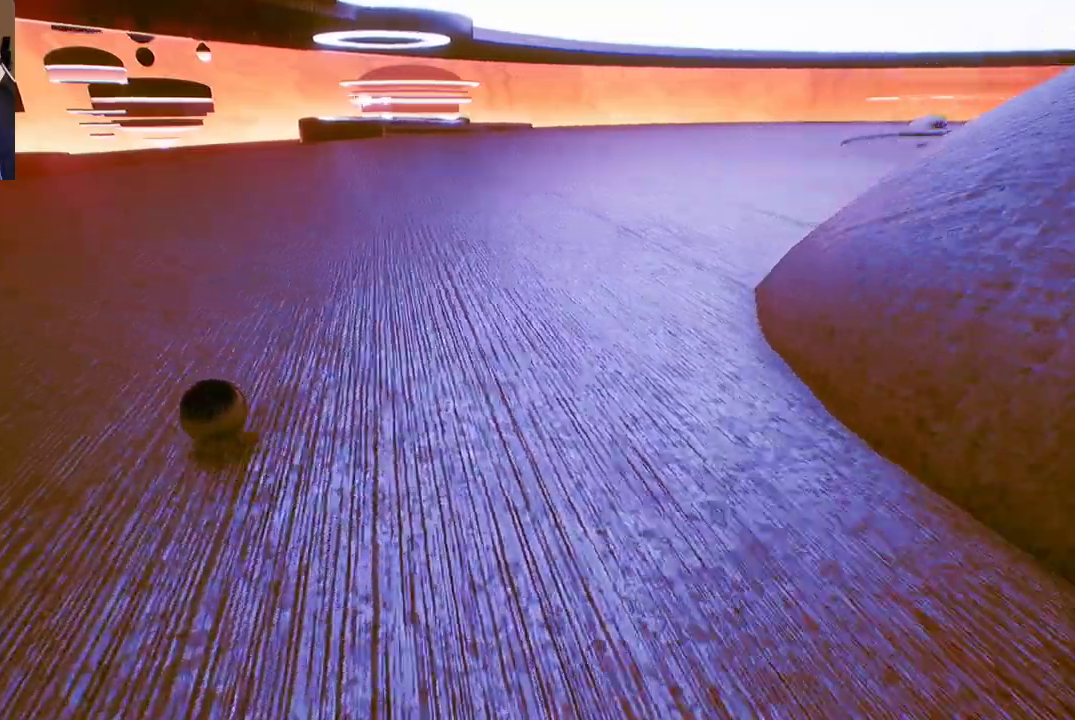
{"buttons": [], "left_stick": "up-right", "right_stick": "center", "events": []}
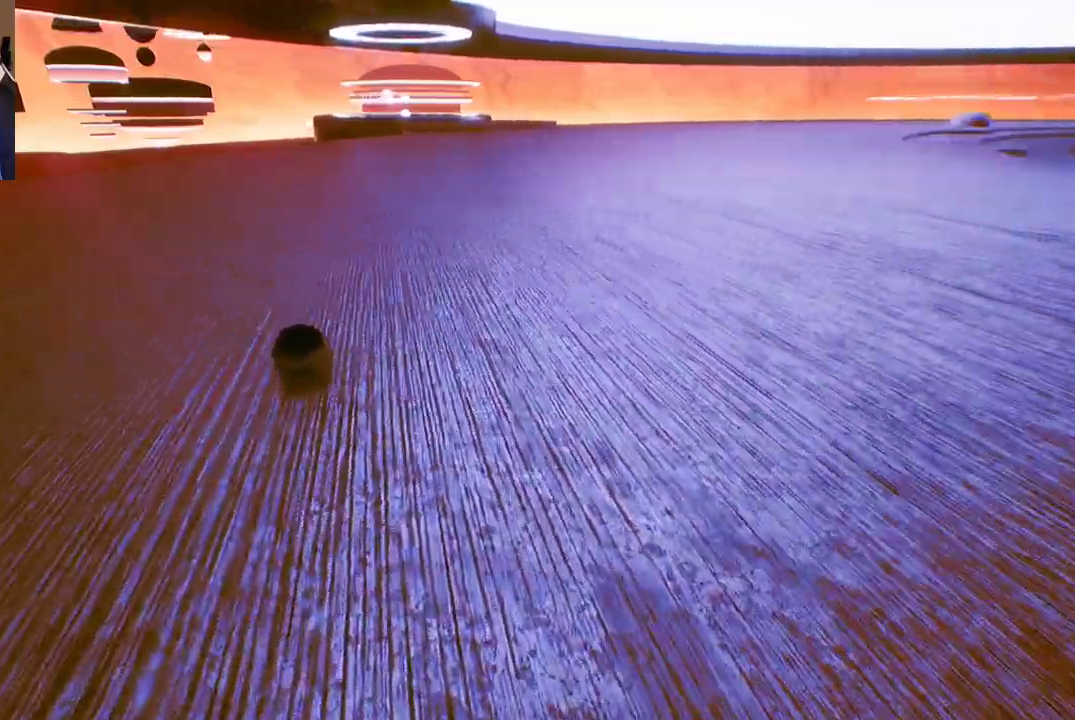
{"buttons": [], "left_stick": "up", "right_stick": "center", "events": [[50, "right_stick", "right"], [200, "left_stick", "up"], [317, "right_stick", "center"]]}
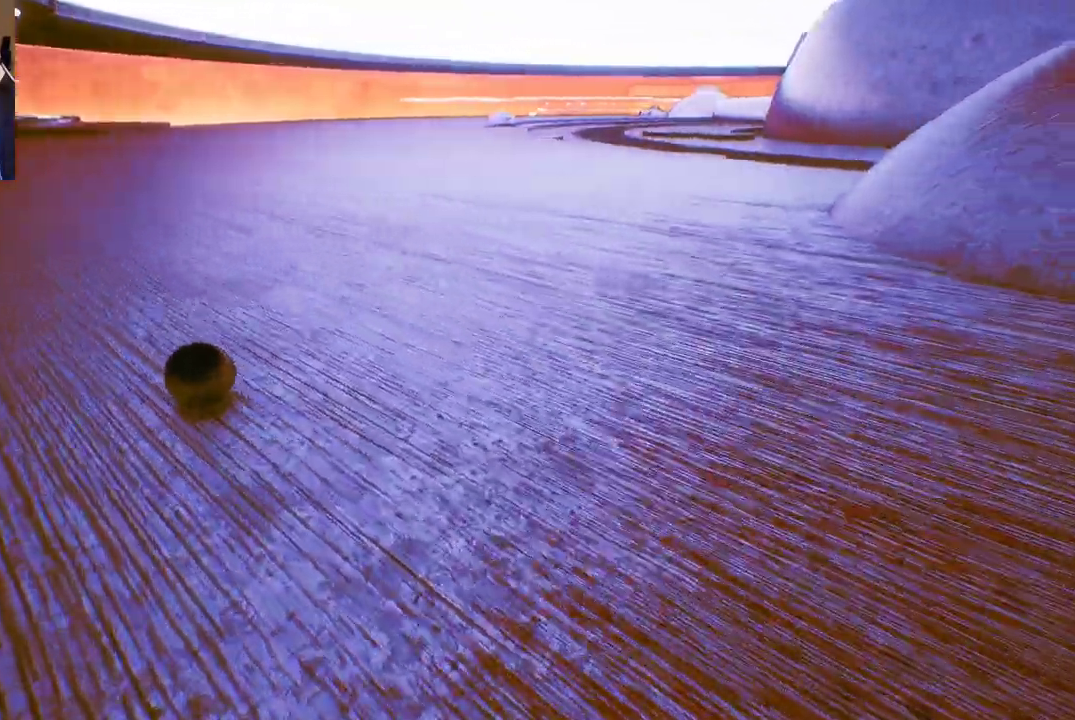
{"buttons": [], "left_stick": "up", "right_stick": "center", "events": []}
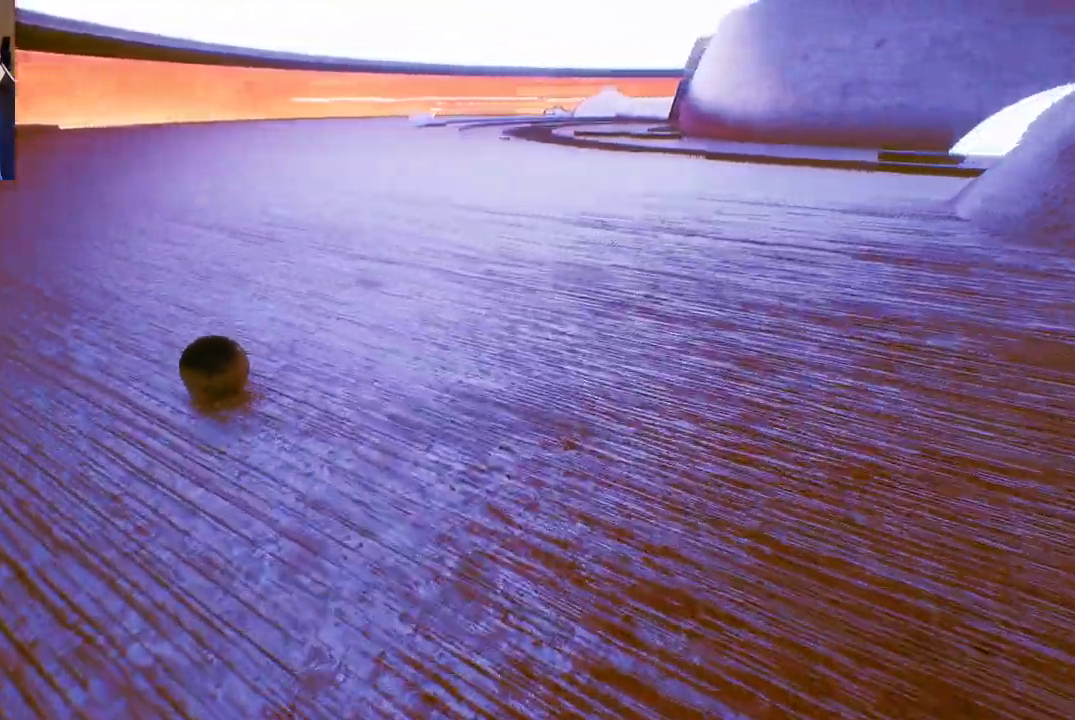
{"buttons": [], "left_stick": "up", "right_stick": "left", "events": [[317, "right_stick", "left"]]}
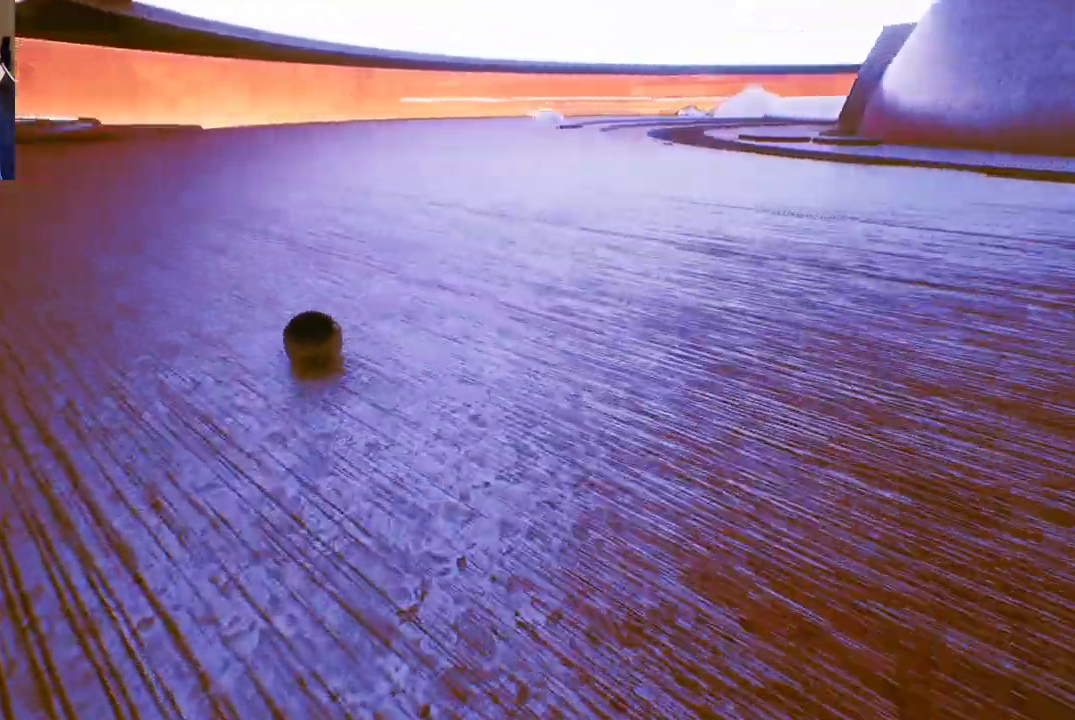
{"buttons": [], "left_stick": "up", "right_stick": "center", "events": [[100, "right_stick", "center"]]}
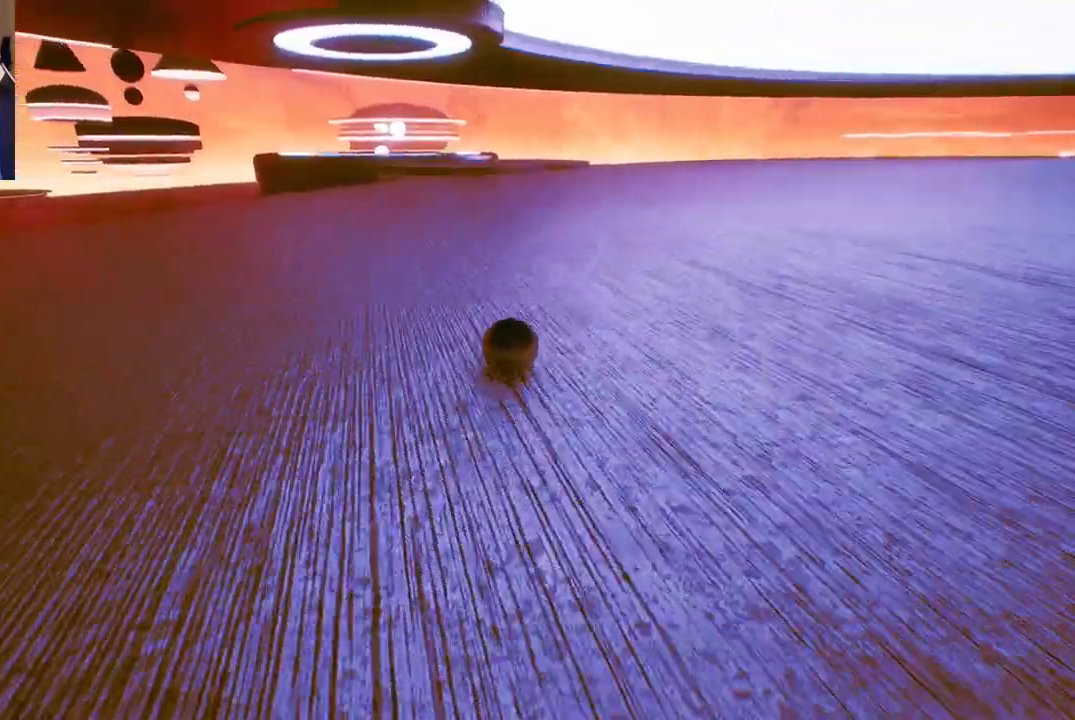
{"buttons": [], "left_stick": "left", "right_stick": "center", "events": [[317, "left_stick", "up-left"], [500, "left_stick", "left"]]}
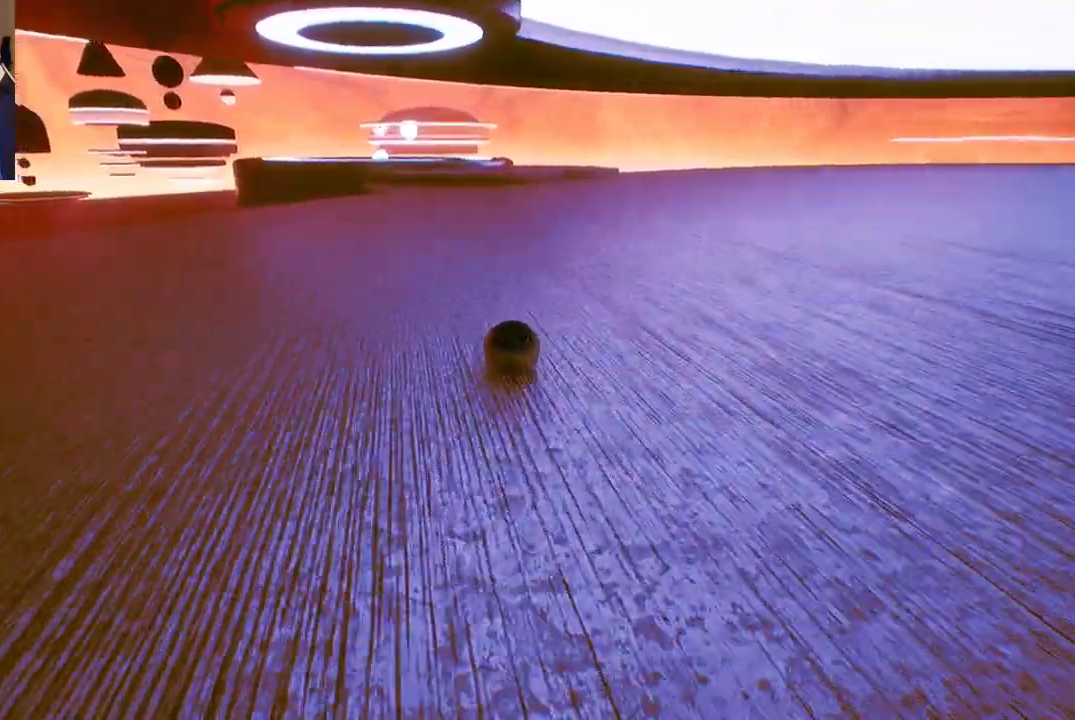
{"buttons": [], "left_stick": "down-left", "right_stick": "center", "events": [[267, "left_stick", "down-left"]]}
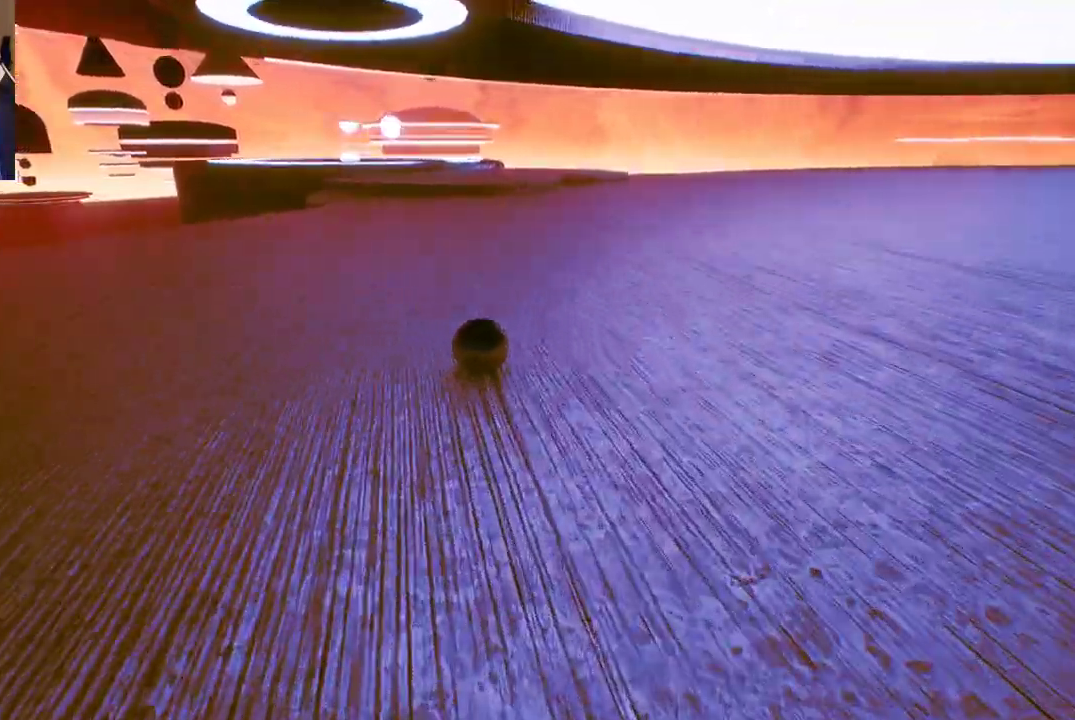
{"buttons": [], "left_stick": "center", "right_stick": "center", "events": [[450, "left_stick", "center"]]}
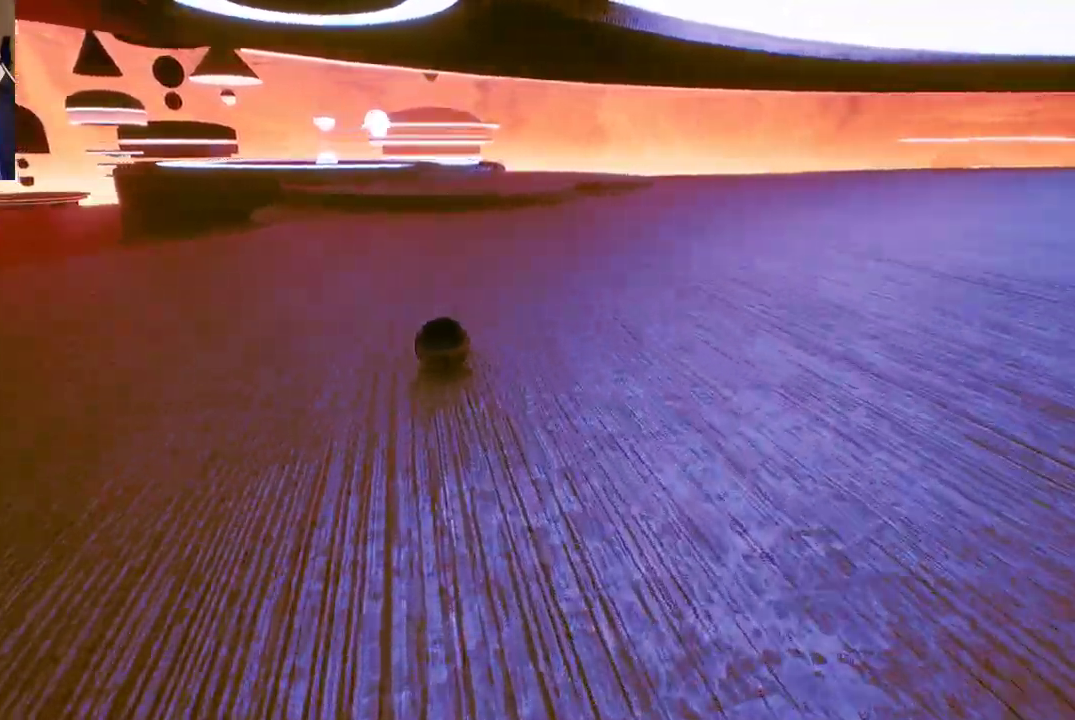
{"buttons": [], "left_stick": "up", "right_stick": "center", "events": [[200, "left_stick", "up-left"], [467, "left_stick", "up"]]}
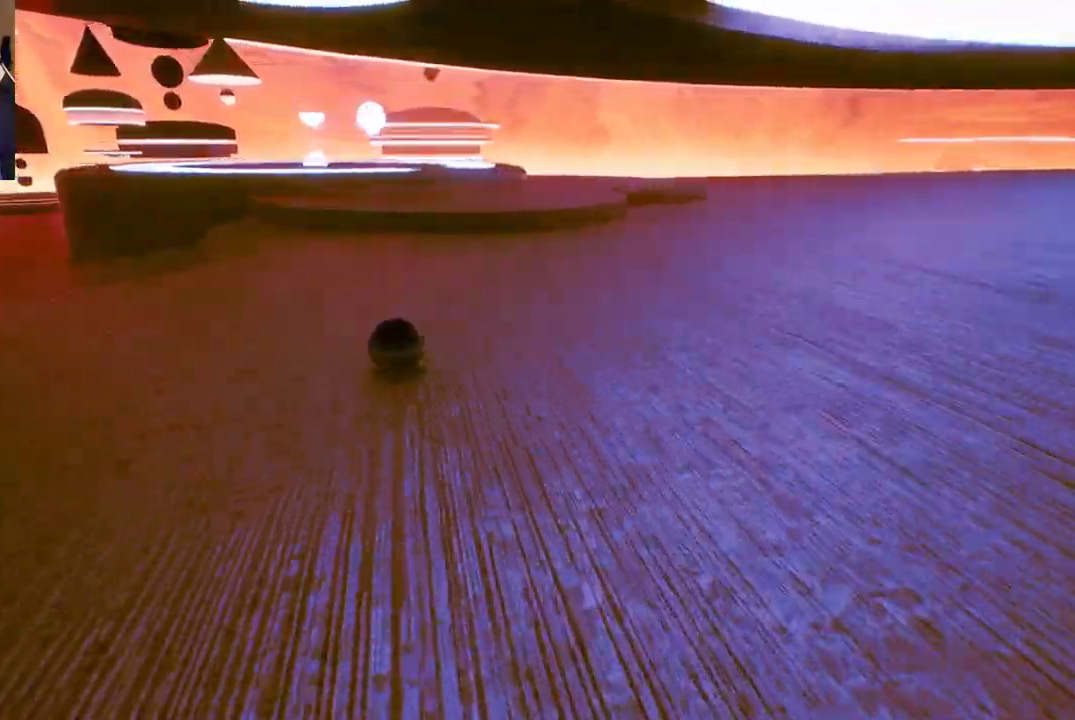
{"buttons": [], "left_stick": "center", "right_stick": "center", "events": [[283, "left_stick", "center"], [383, "A", "down"], [500, "A", "up"]]}
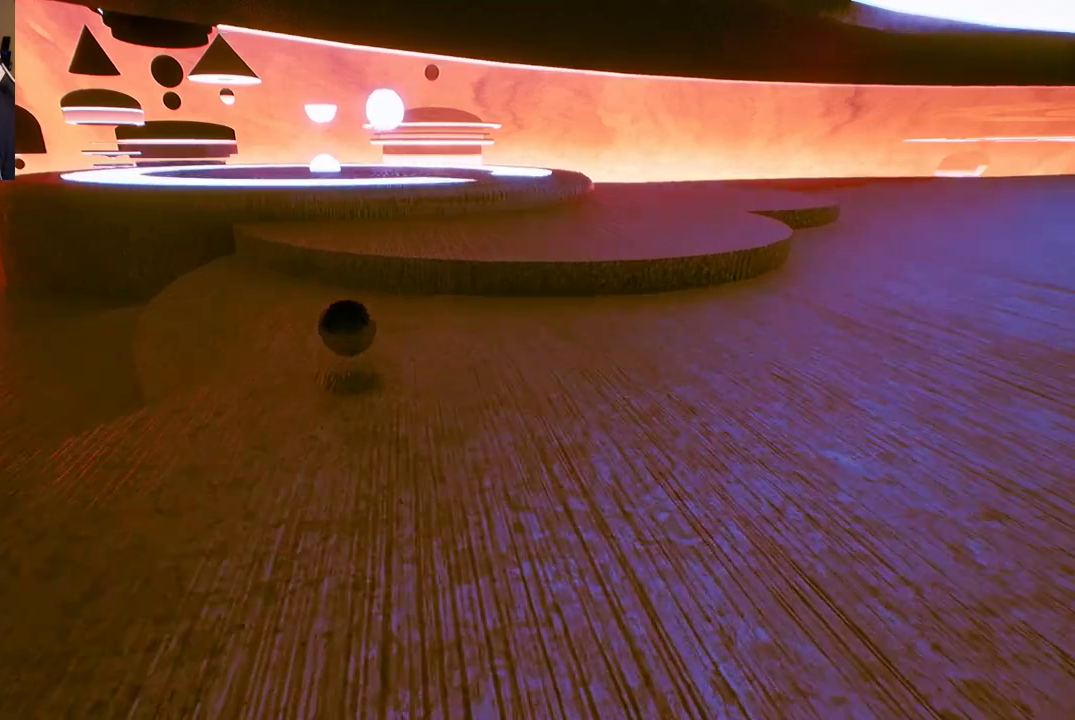
{"buttons": [], "left_stick": "down-right", "right_stick": "center", "events": [[50, "left_stick", "down-right"]]}
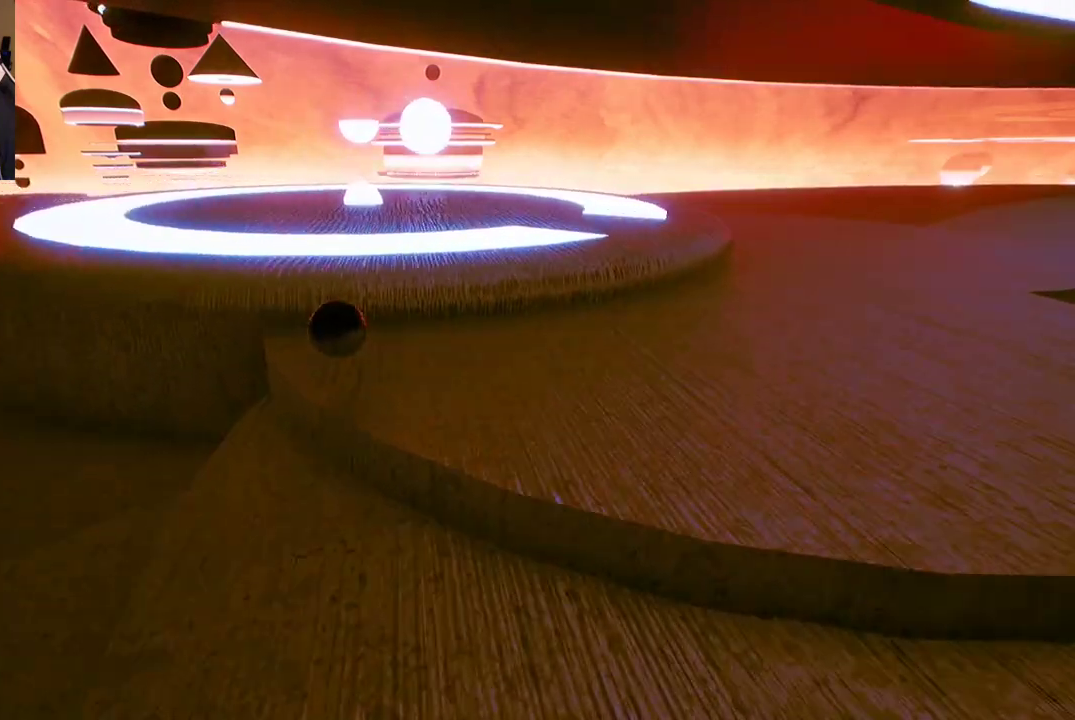
{"buttons": [], "left_stick": "down-right", "right_stick": "center", "events": []}
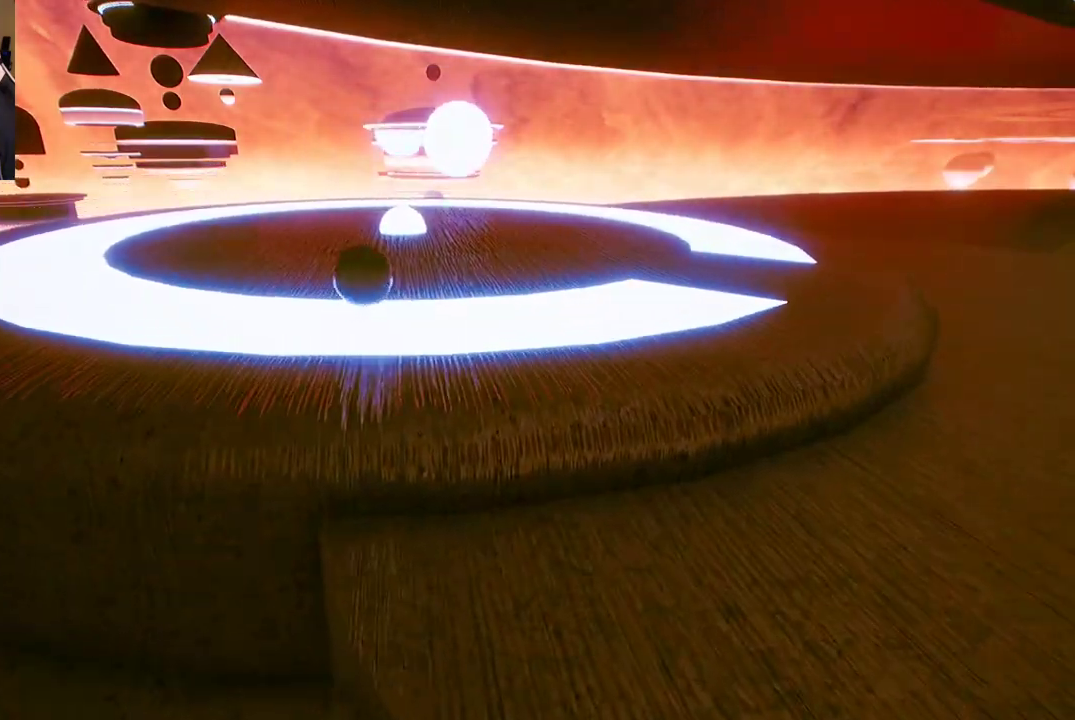
{"buttons": [], "left_stick": "up", "right_stick": "center", "events": [[50, "left_stick", "down"], [267, "left_stick", "up"]]}
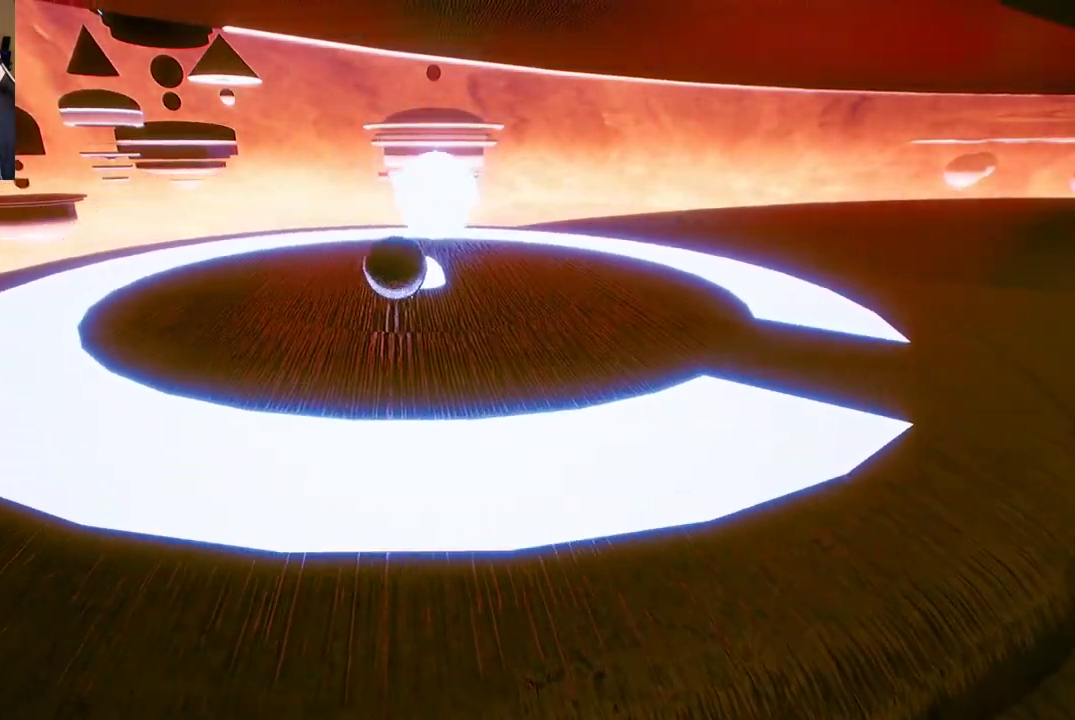
{"buttons": [], "left_stick": "up", "right_stick": "center", "events": []}
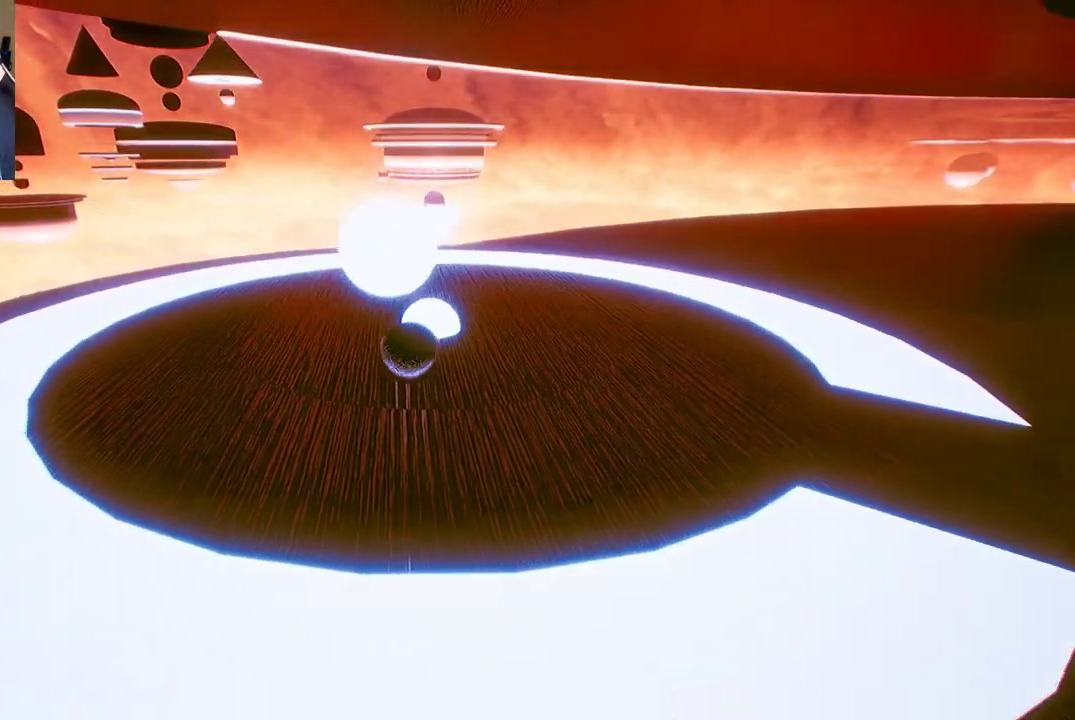
{"buttons": [], "left_stick": "center", "right_stick": "center", "events": [[200, "left_stick", "center"]]}